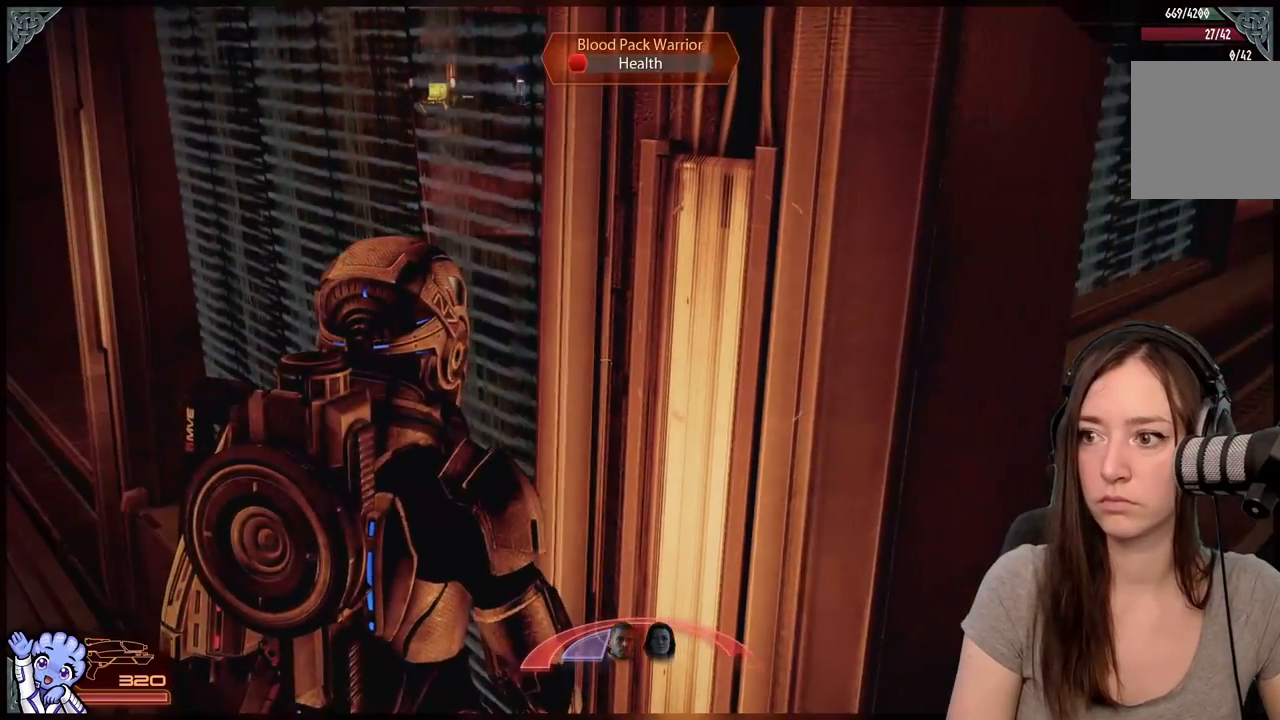
Gameplay with a controller (Xbox layout); each line is a JSON object with the inputs held at the frame after it. "events" lists button and stick changes between this image and that frame as [ms after this image, input, new state], when the widget could be followed in between. Not read: L2 L3 R3.
{"buttons": [], "left_stick": "left", "right_stick": "center", "events": [[250, "left_stick", "center"], [483, "left_stick", "left"]]}
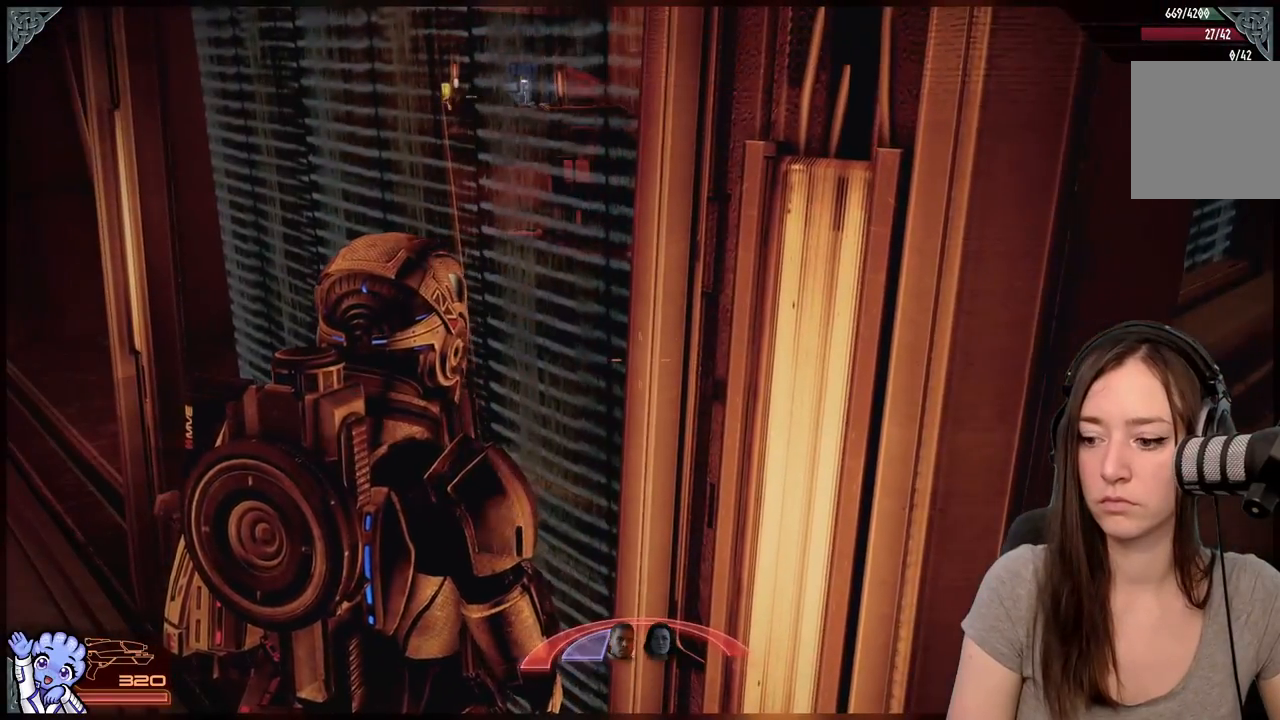
{"buttons": [], "left_stick": "up", "right_stick": "center", "events": [[67, "right_stick", "left"], [250, "right_stick", "center"], [283, "left_stick", "up"]]}
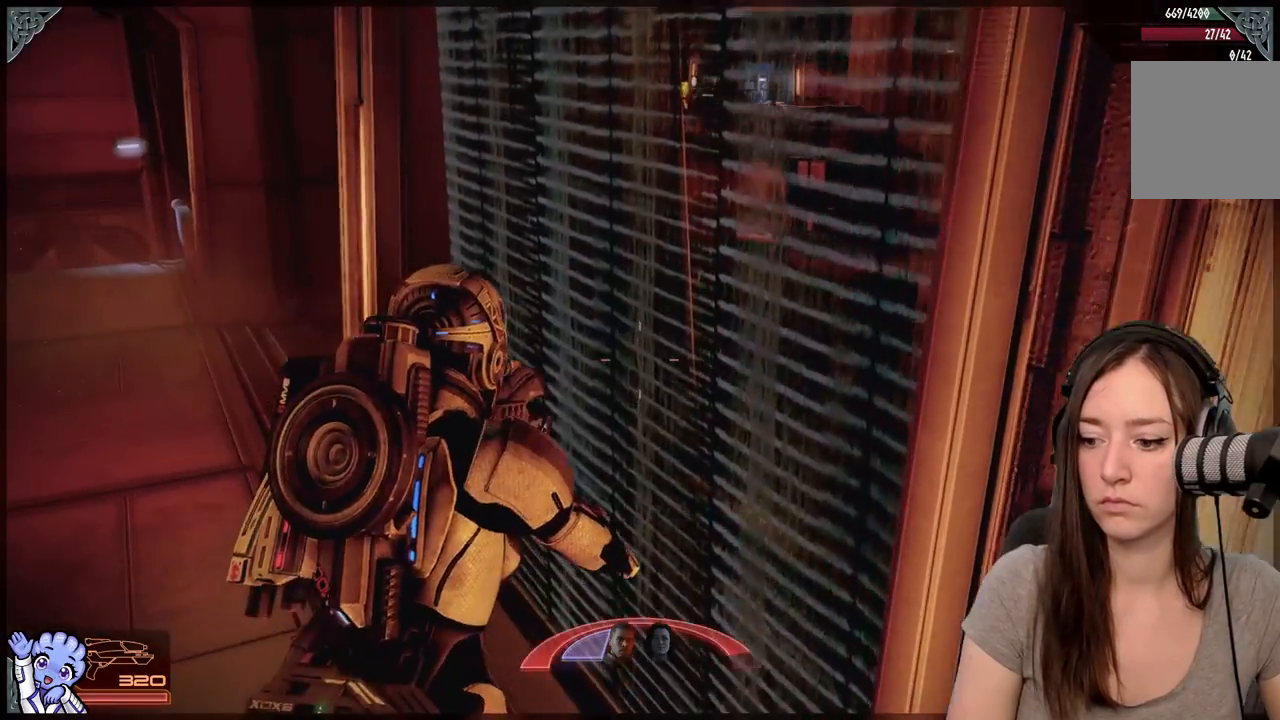
{"buttons": [], "left_stick": "center", "right_stick": "center", "events": [[83, "left_stick", "center"]]}
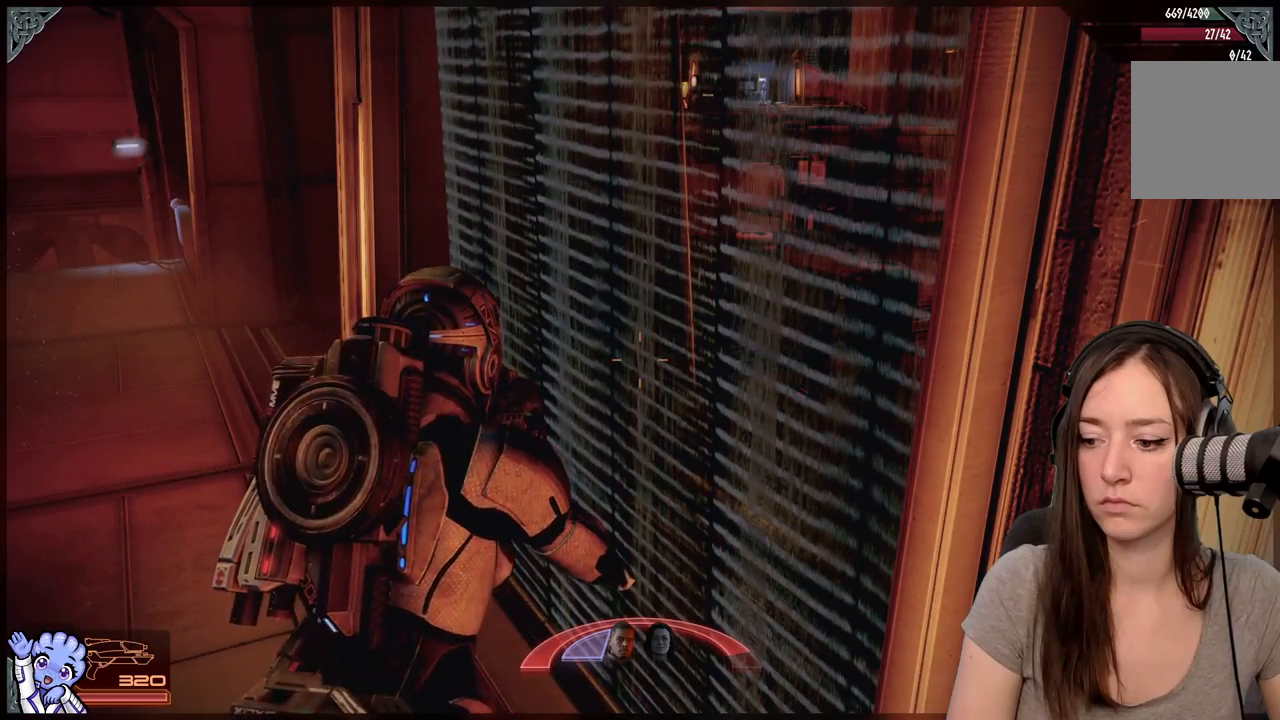
{"buttons": [], "left_stick": "center", "right_stick": "center", "events": []}
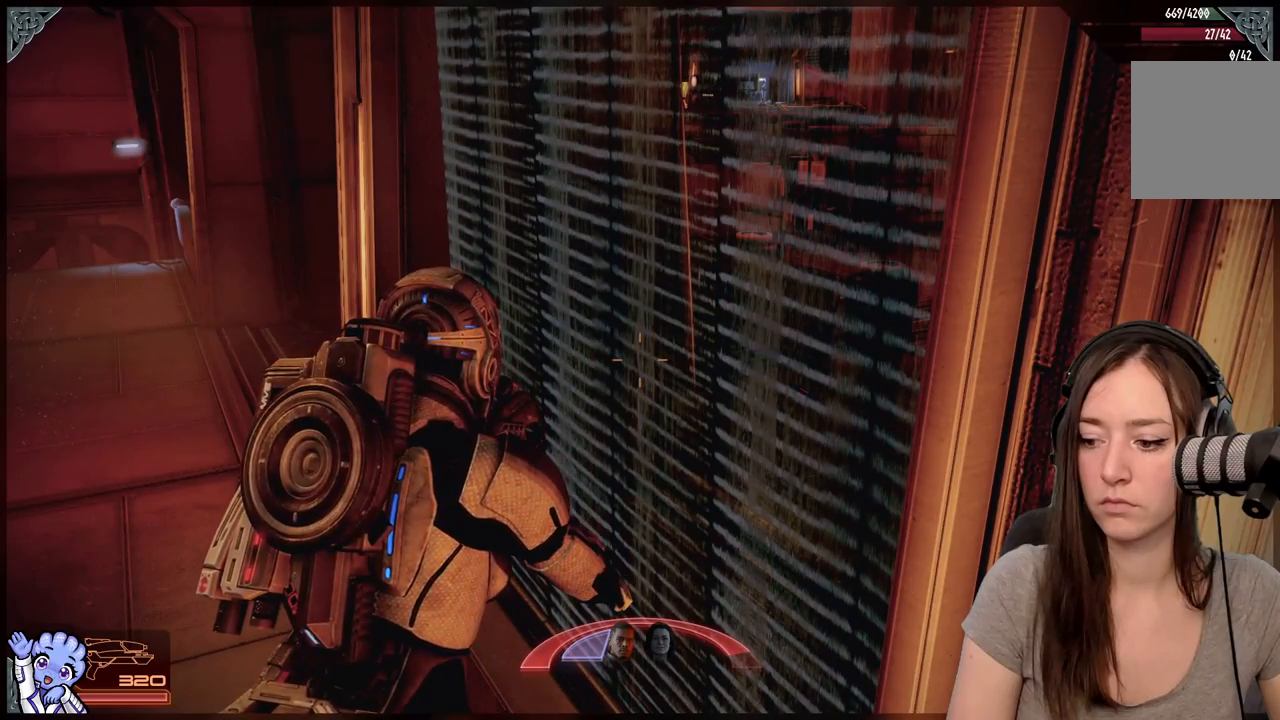
{"buttons": [], "left_stick": "center", "right_stick": "center", "events": []}
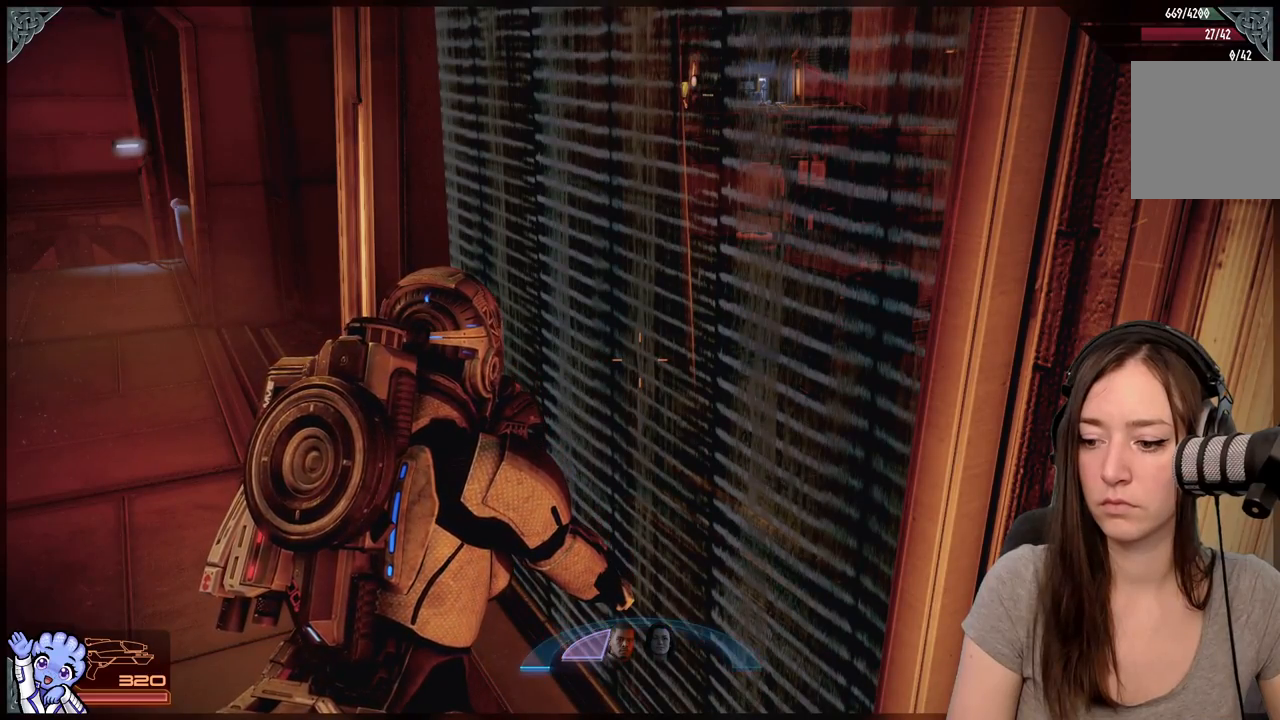
{"buttons": [], "left_stick": "up-left", "right_stick": "center", "events": [[167, "right_stick", "left"], [417, "right_stick", "center"], [450, "left_stick", "up-left"]]}
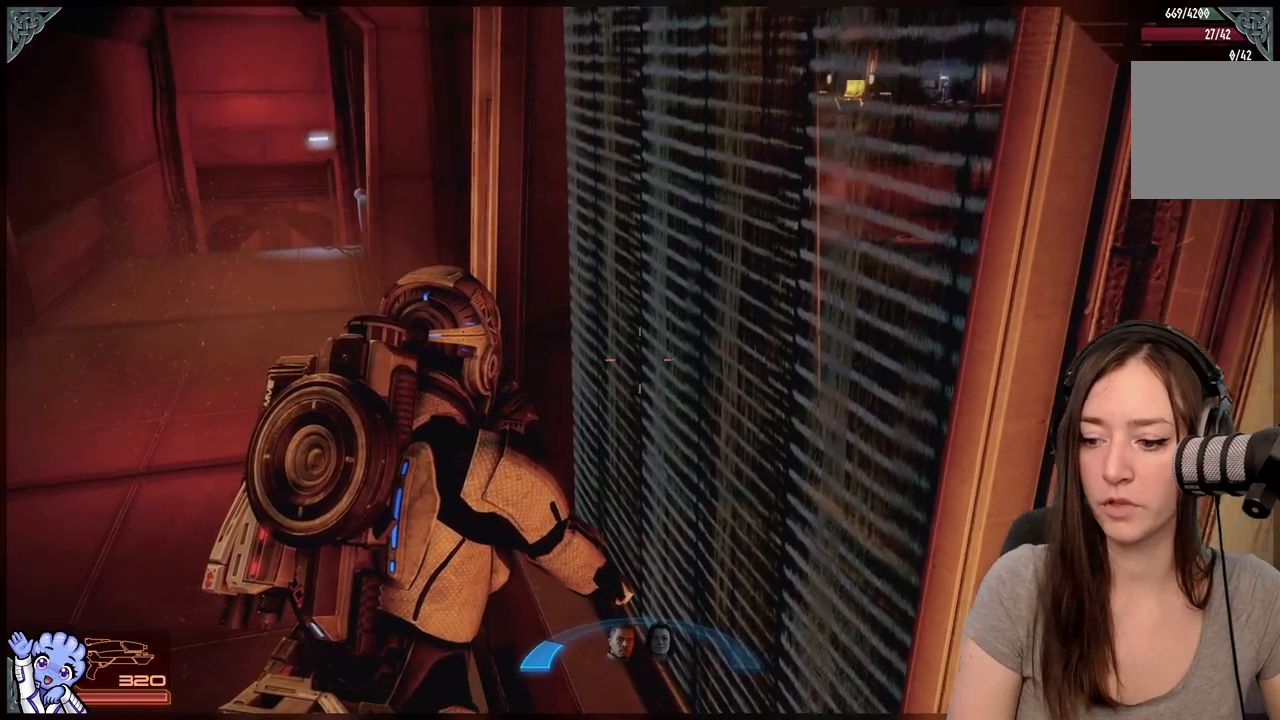
{"buttons": [], "left_stick": "center", "right_stick": "center", "events": [[217, "left_stick", "up-right"], [300, "left_stick", "center"]]}
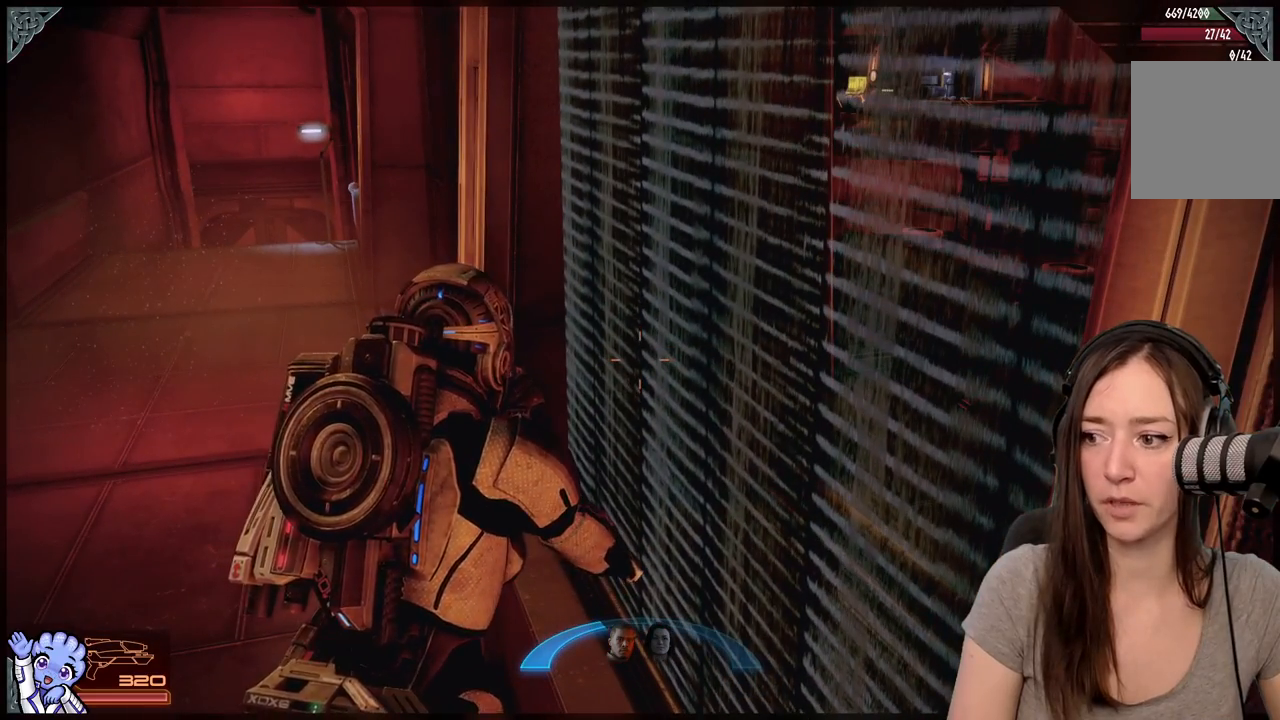
{"buttons": [], "left_stick": "center", "right_stick": "center", "events": []}
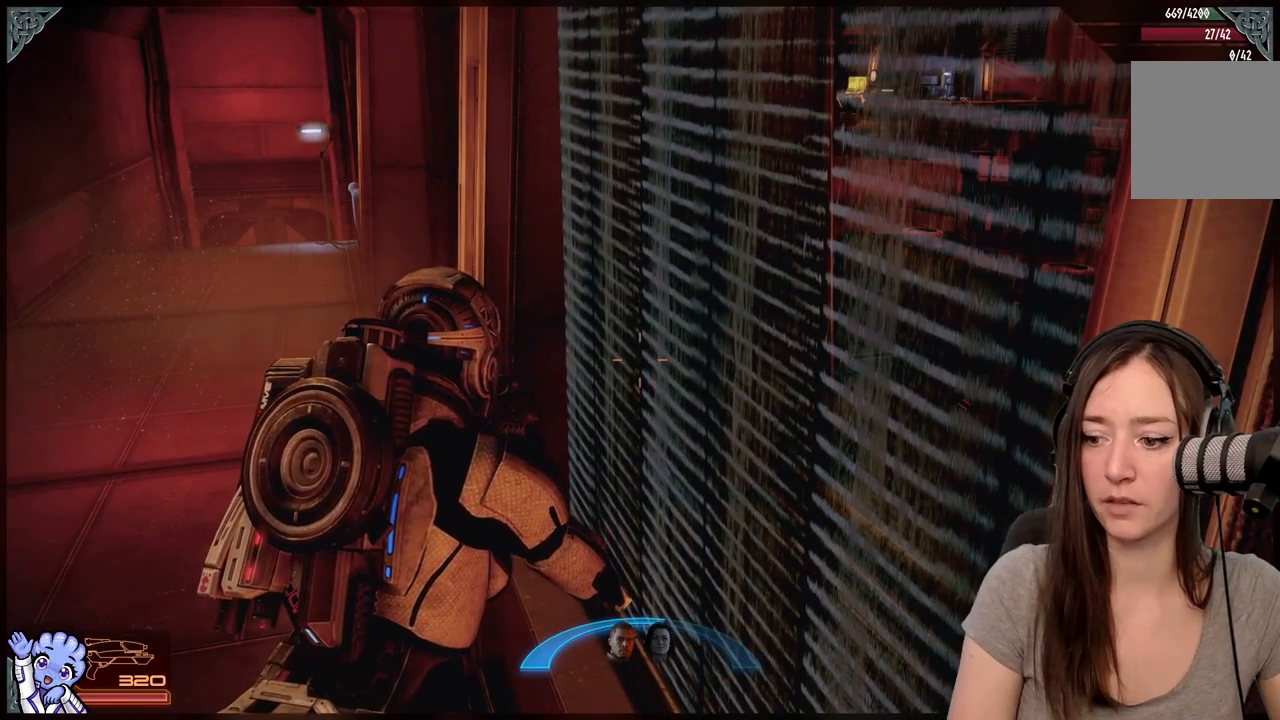
{"buttons": [], "left_stick": "center", "right_stick": "center", "events": []}
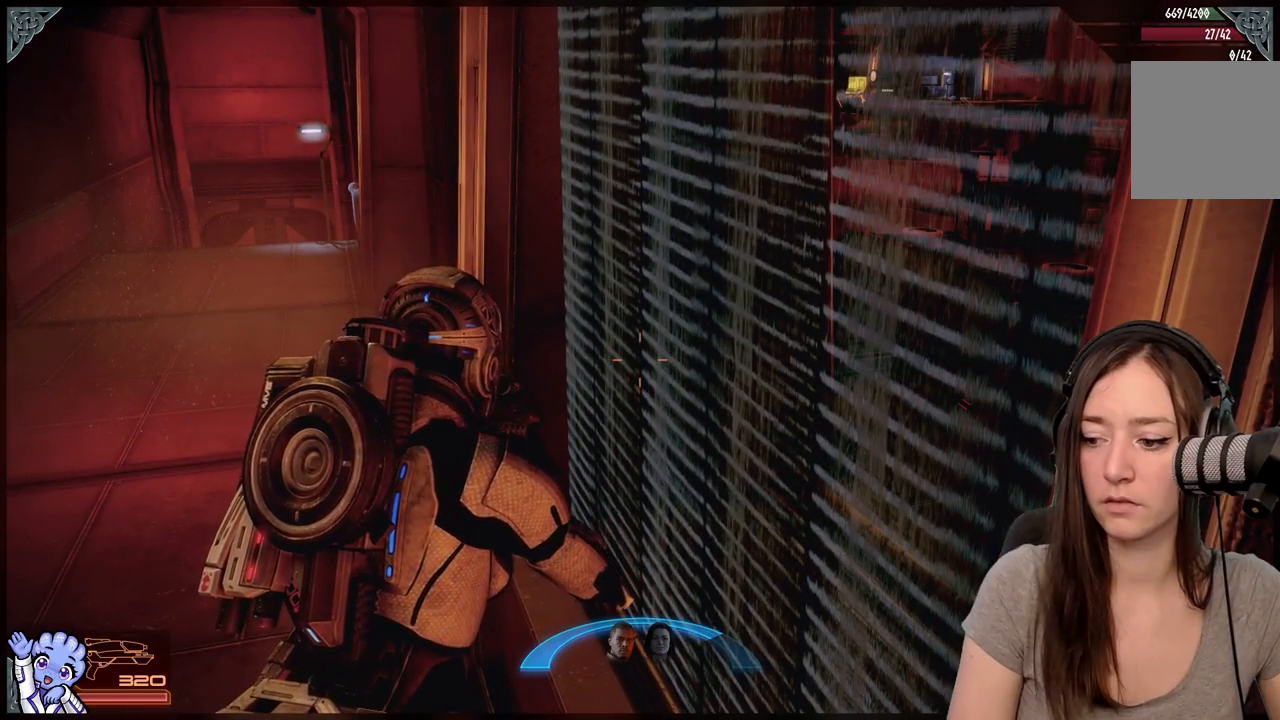
{"buttons": [], "left_stick": "up-left", "right_stick": "up-right", "events": [[67, "left_stick", "left"], [333, "right_stick", "up-right"], [483, "left_stick", "up-left"]]}
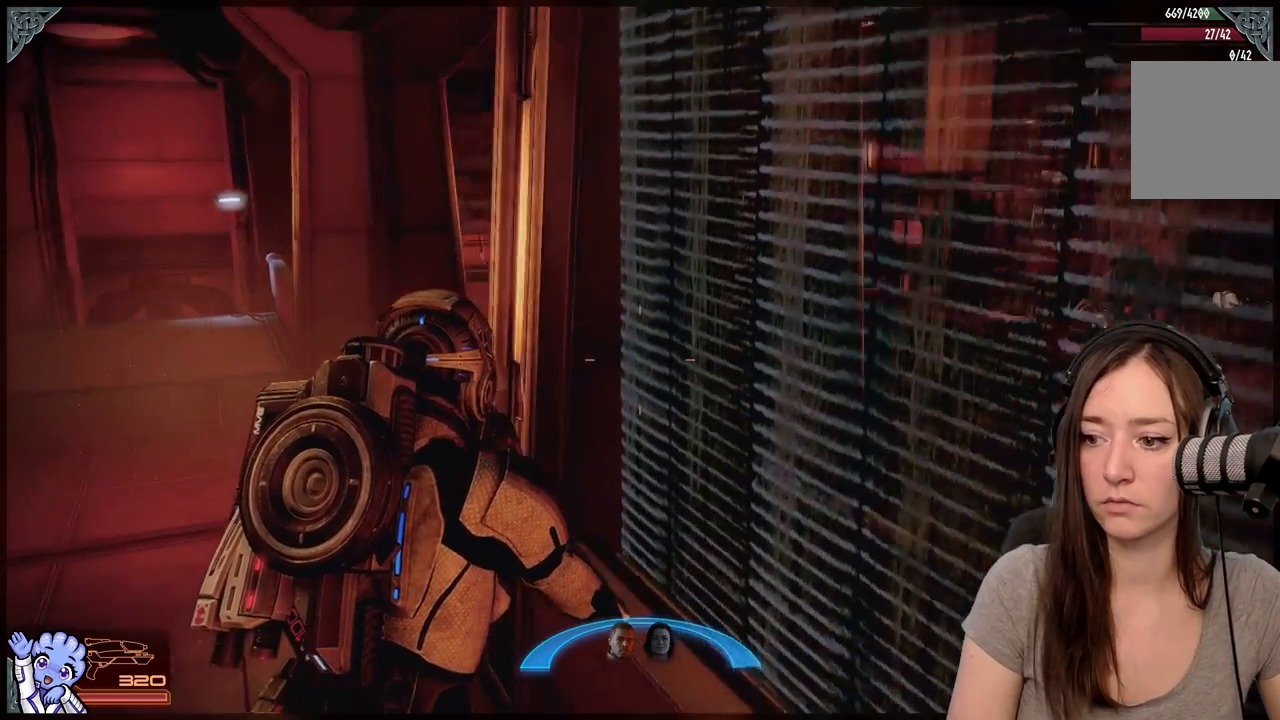
{"buttons": [], "left_stick": "up-left", "right_stick": "right"}
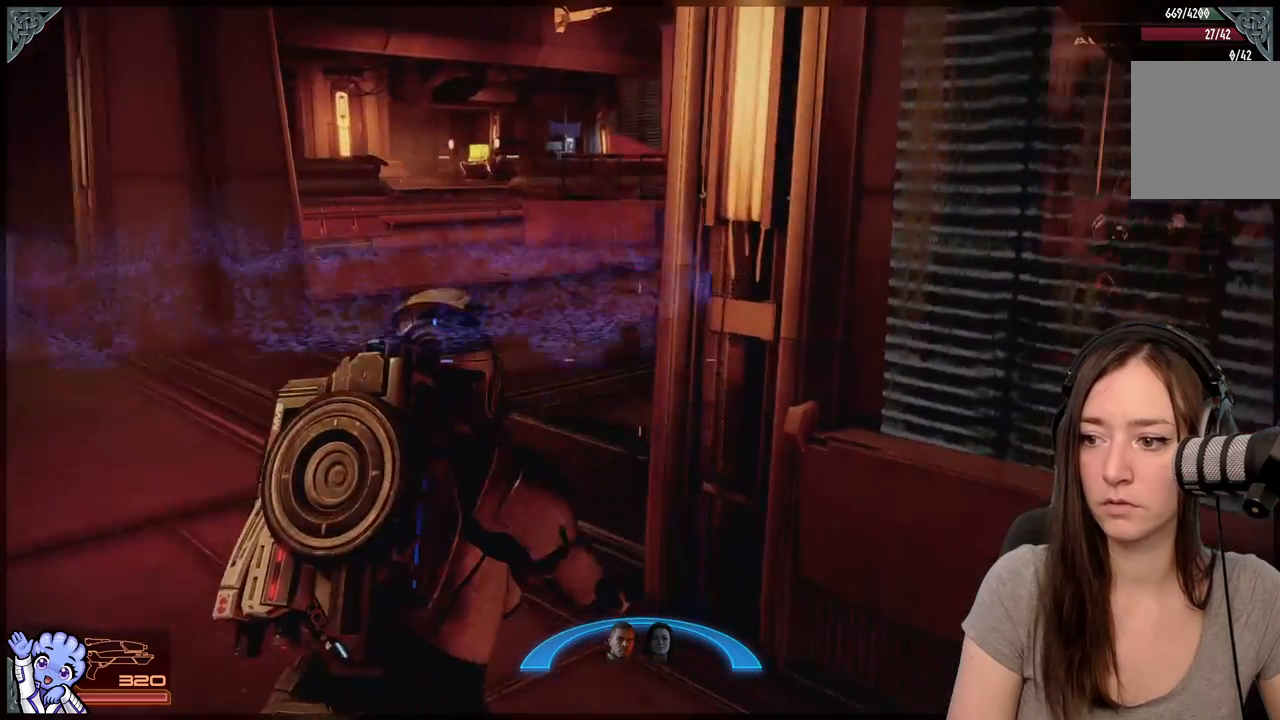
{"buttons": [], "left_stick": "left", "right_stick": "right", "events": [[500, "left_stick", "left"]]}
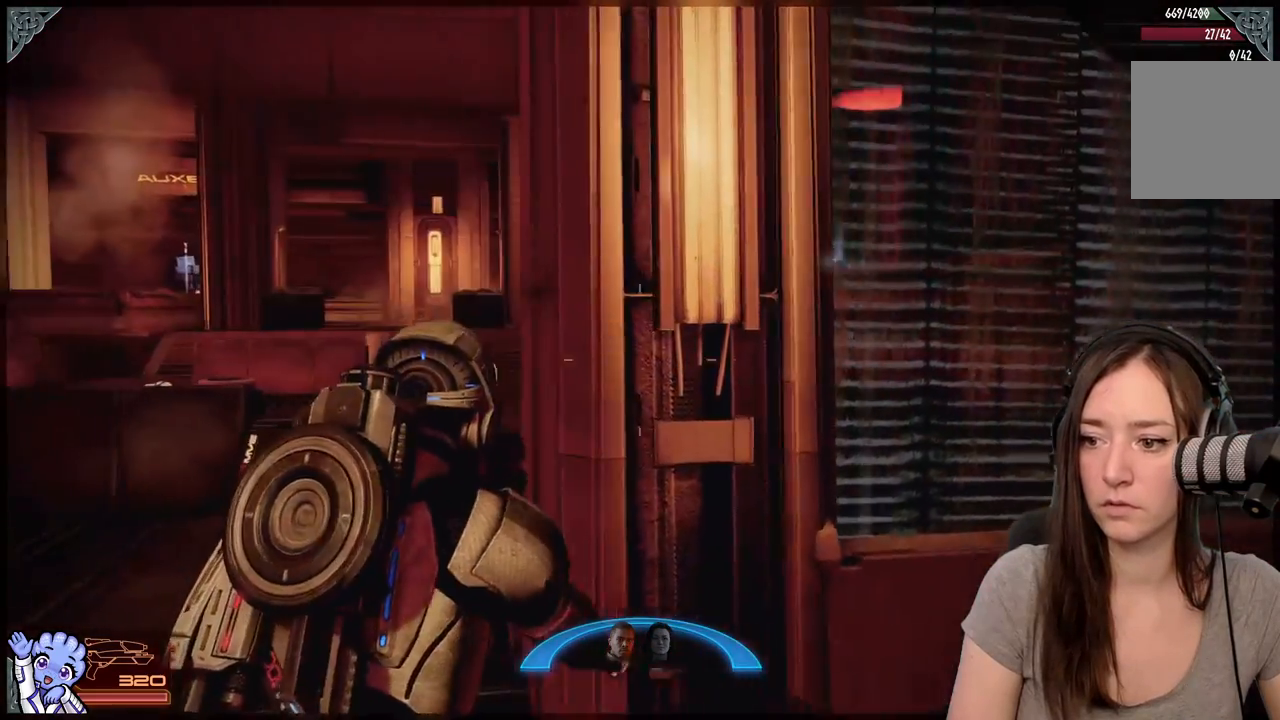
{"buttons": [], "left_stick": "left", "right_stick": "center", "events": [[50, "right_stick", "center"], [300, "right_stick", "right"], [500, "right_stick", "center"]]}
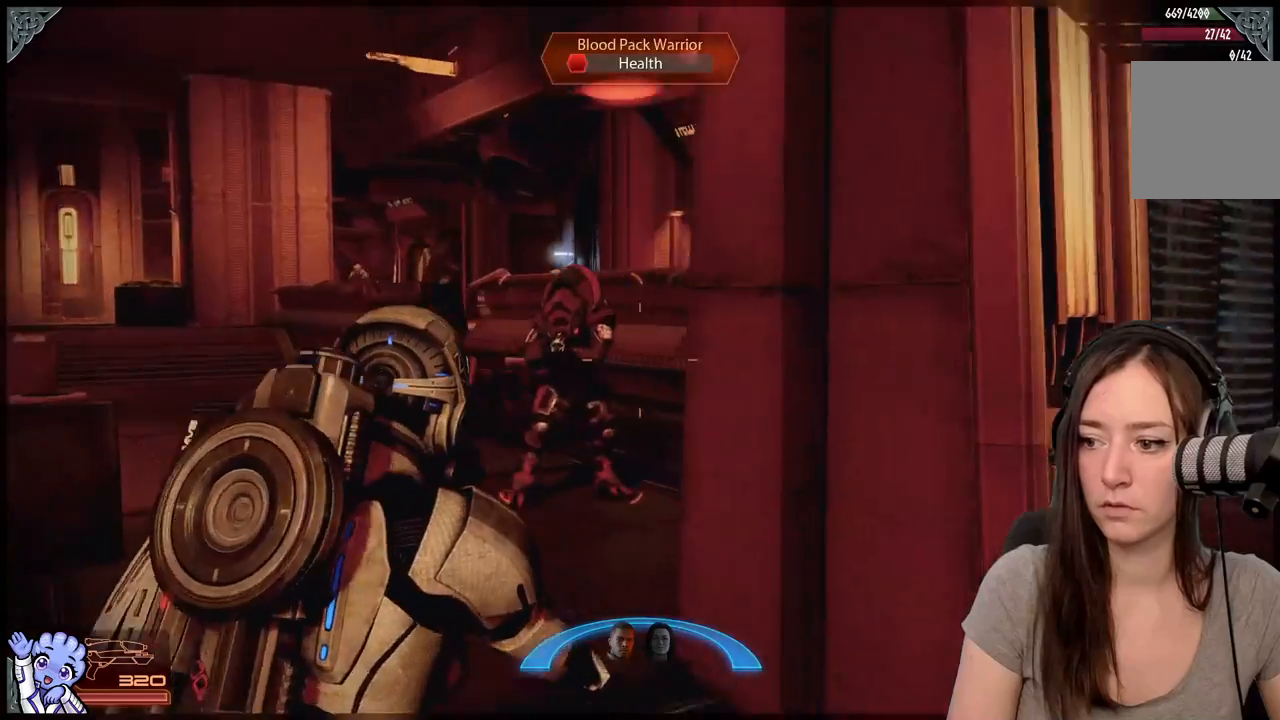
{"buttons": ["R2"], "left_stick": "center", "right_stick": "right", "events": [[250, "right_stick", "up-left"], [350, "left_stick", "center"], [400, "R2", "down"], [400, "right_stick", "center"], [483, "right_stick", "right"]]}
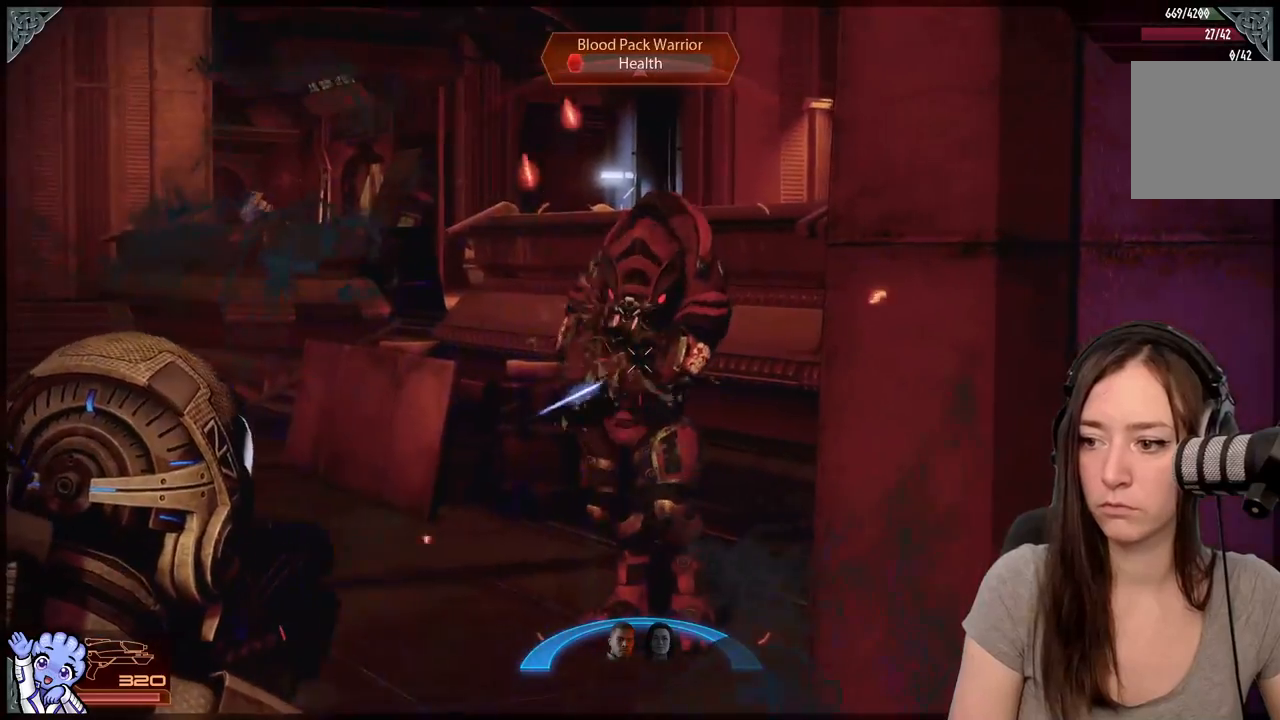
{"buttons": ["R2"], "left_stick": "center", "right_stick": "up-left", "events": [[217, "right_stick", "center"], [317, "right_stick", "up"], [433, "right_stick", "up-left"]]}
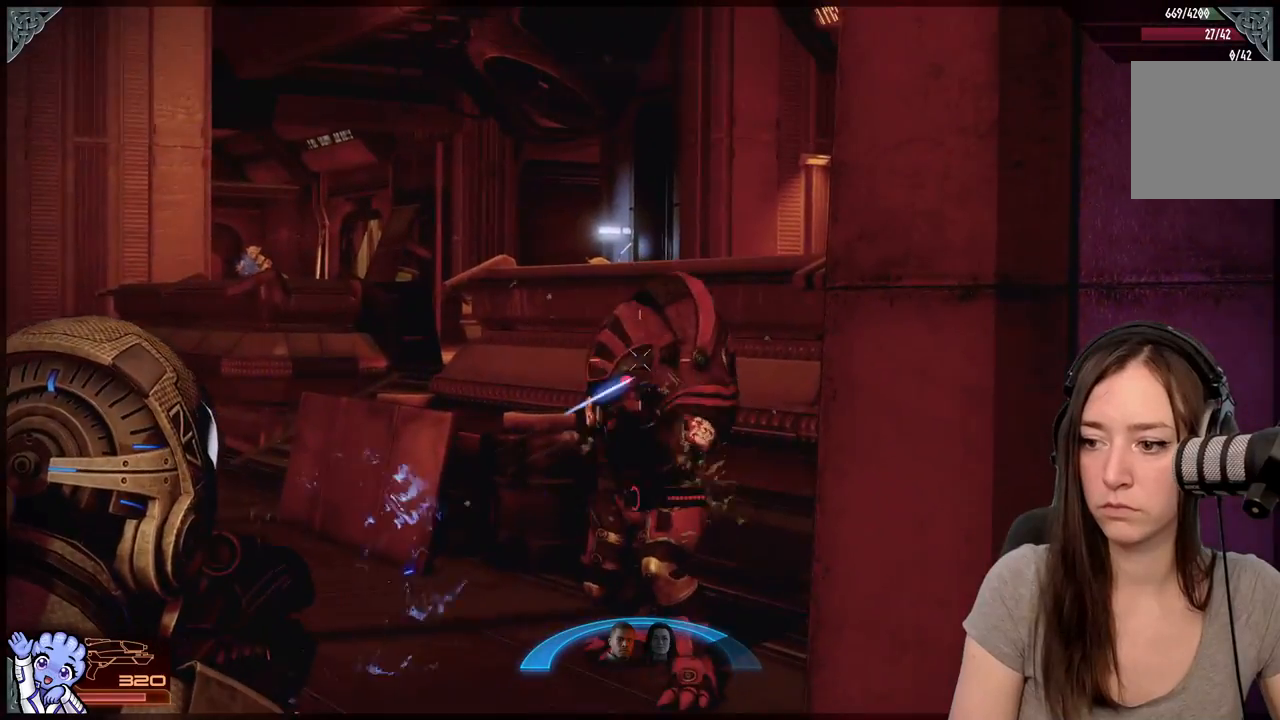
{"buttons": [], "left_stick": "down", "right_stick": "center", "events": [[100, "right_stick", "center"], [183, "right_stick", "down"], [333, "R2", "up"], [417, "left_stick", "down"], [417, "right_stick", "center"]]}
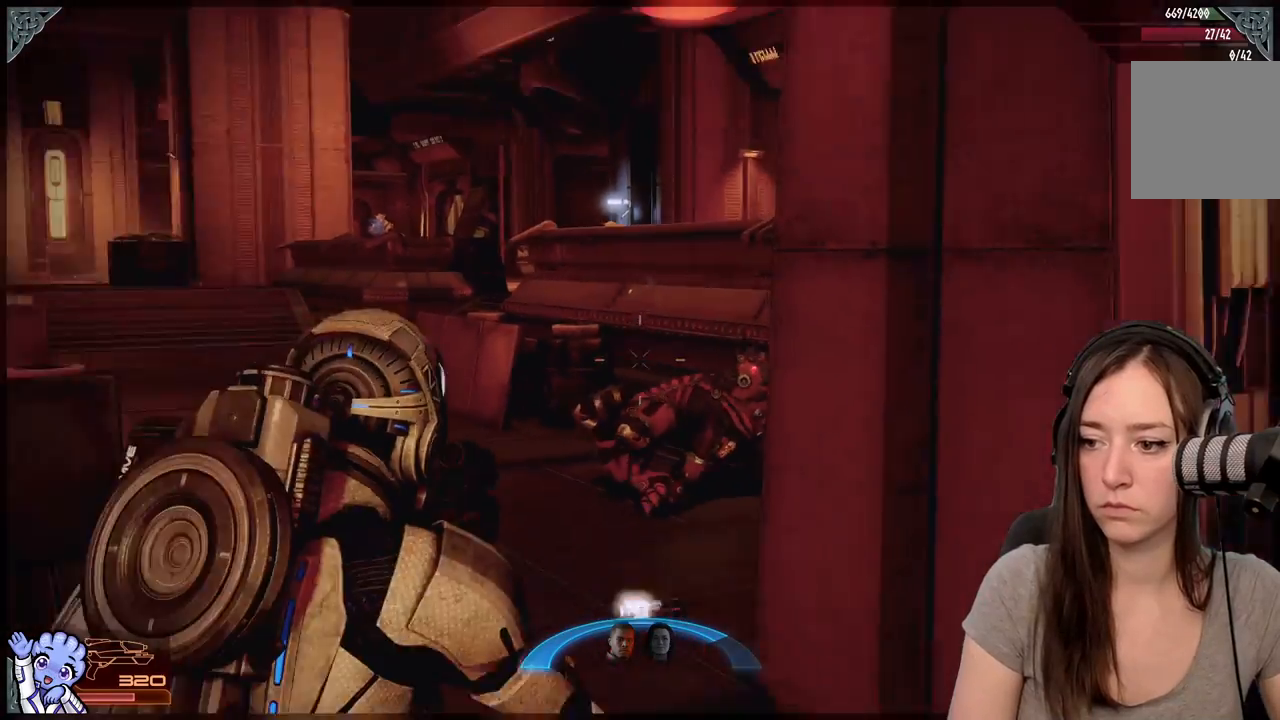
{"buttons": [], "left_stick": "center", "right_stick": "center", "events": [[167, "right_stick", "up-left"], [283, "left_stick", "center"], [383, "right_stick", "center"]]}
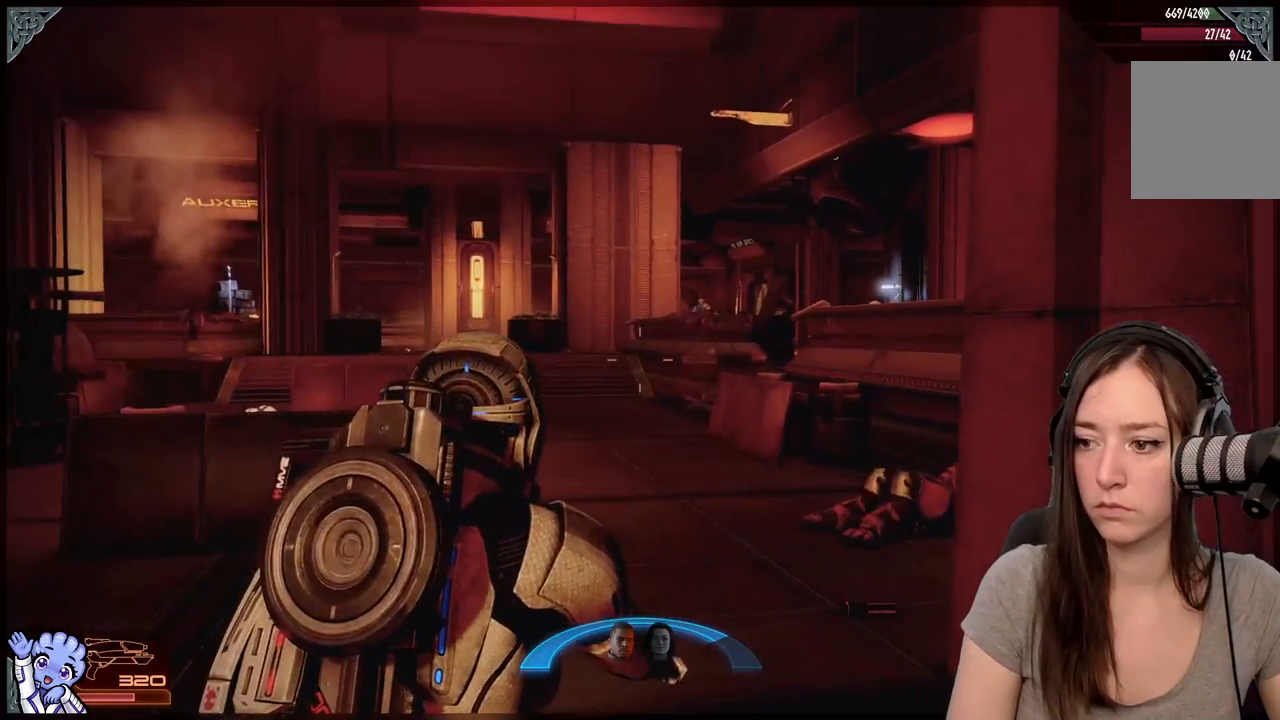
{"buttons": [], "left_stick": "center", "right_stick": "up-right", "events": [[67, "right_stick", "right"], [183, "right_stick", "up-right"]]}
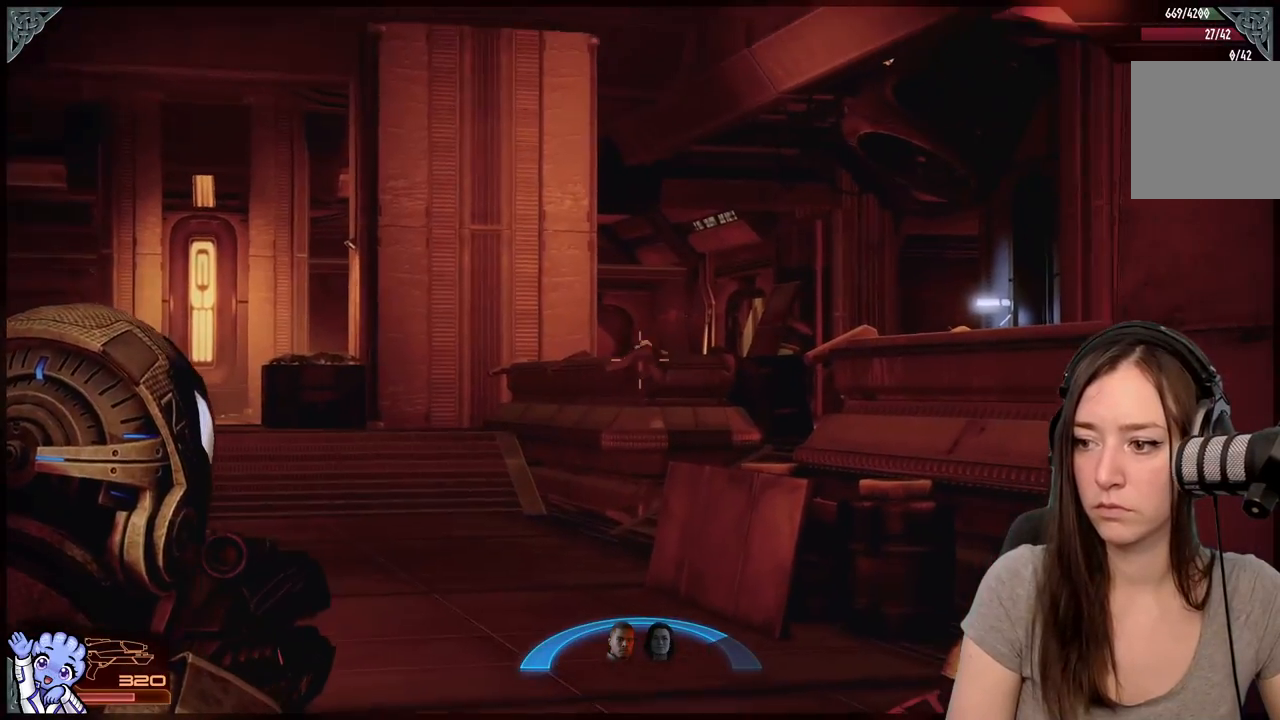
{"buttons": [], "left_stick": "center", "right_stick": "center", "events": [[100, "right_stick", "center"]]}
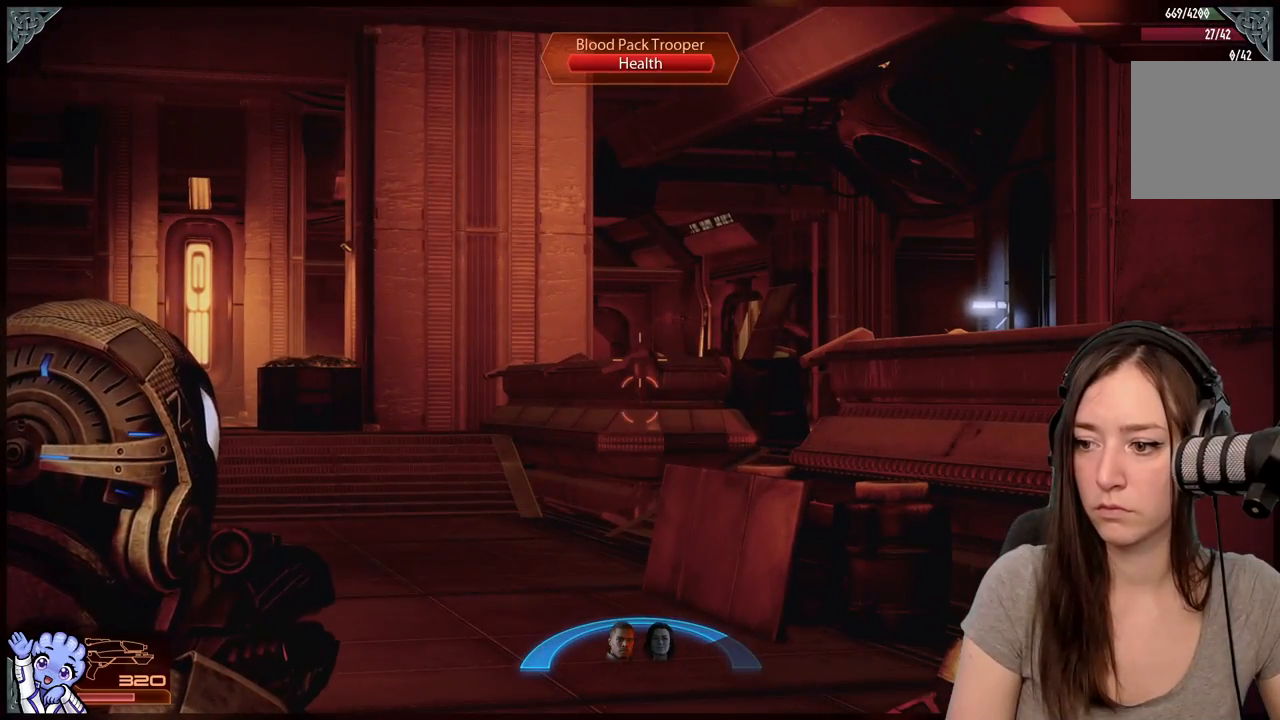
{"buttons": [], "left_stick": "center", "right_stick": "center", "events": []}
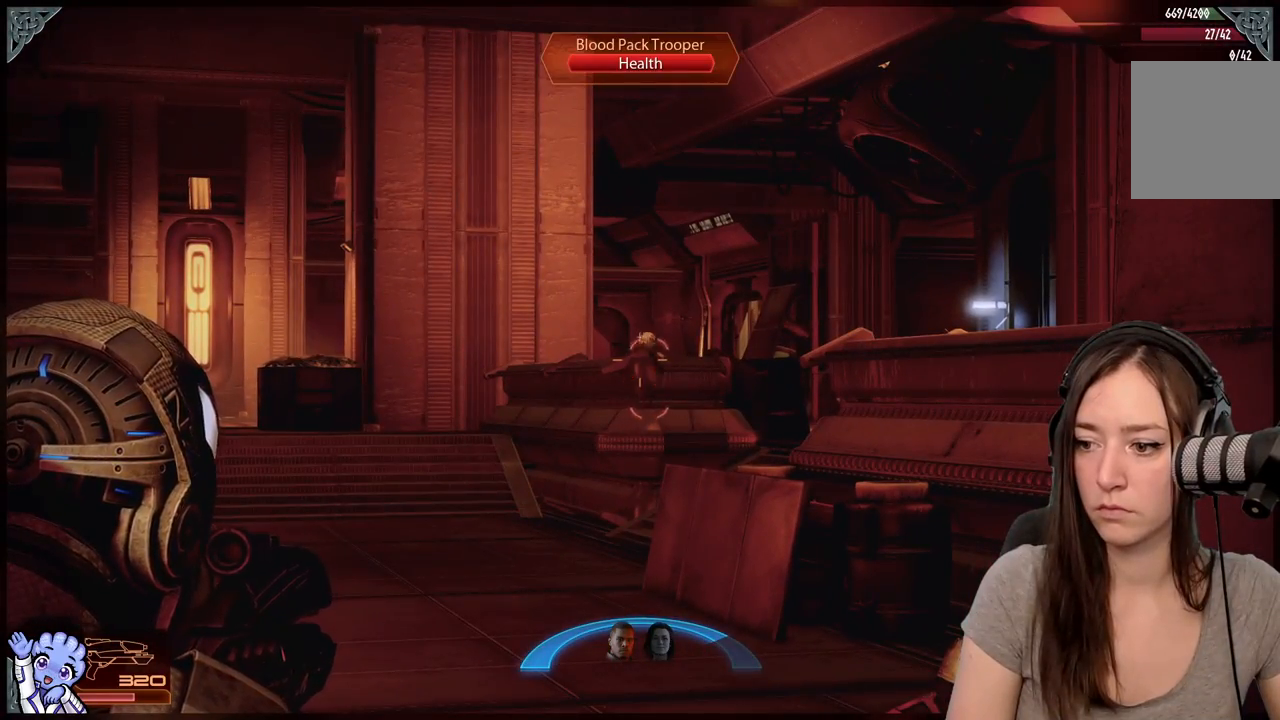
{"buttons": ["R2"], "left_stick": "center", "right_stick": "center", "events": [[150, "right_stick", "up"], [333, "R2", "down"], [383, "right_stick", "center"]]}
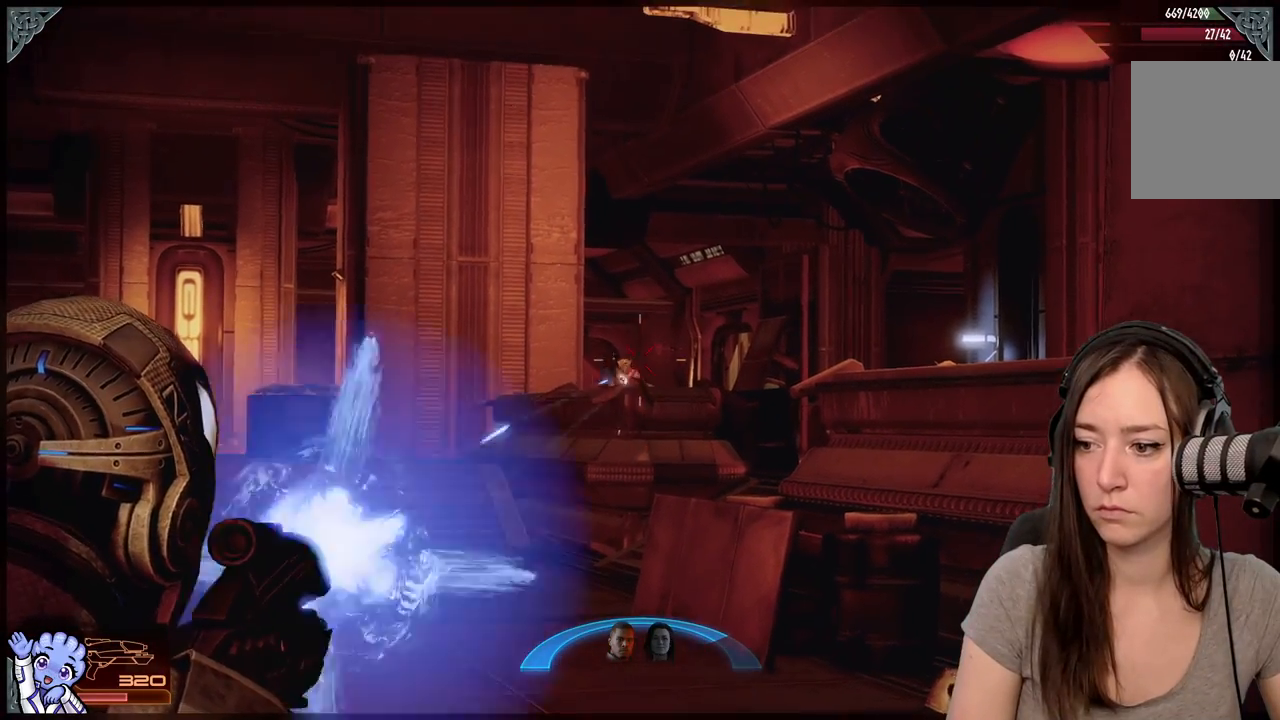
{"buttons": ["R2"], "left_stick": "center", "right_stick": "center", "events": [[133, "right_stick", "down-left"], [417, "right_stick", "center"]]}
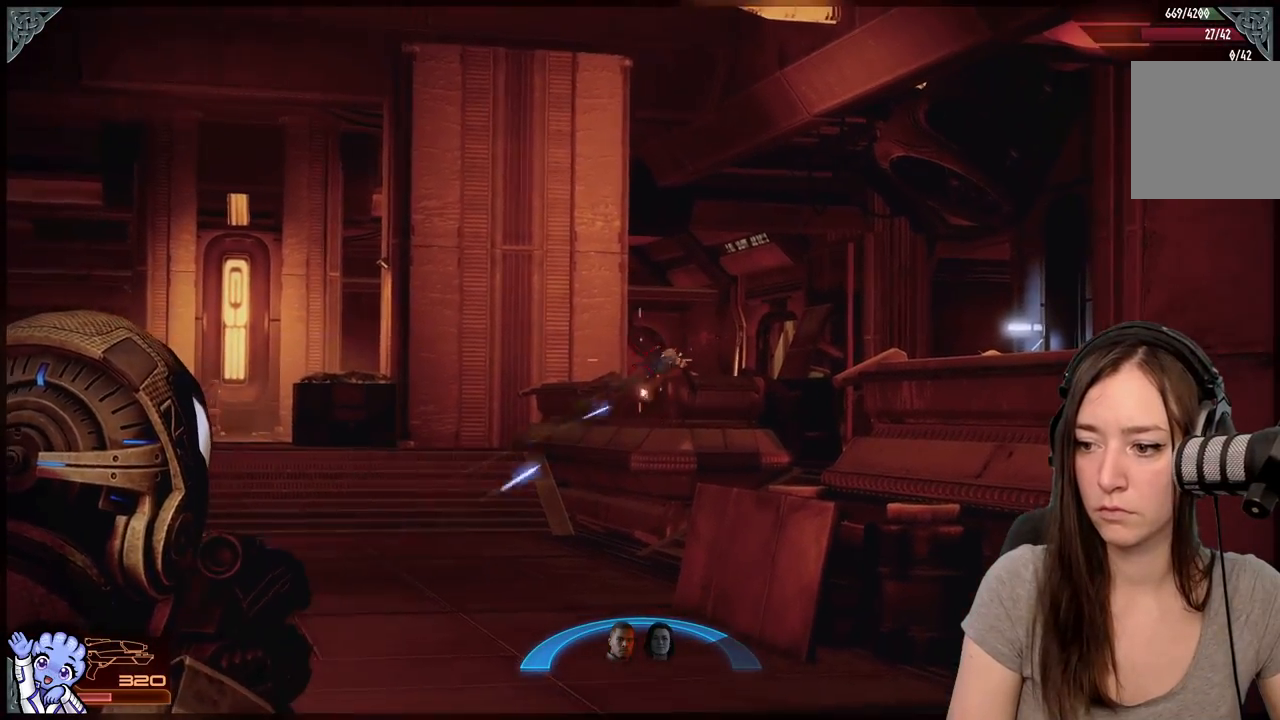
{"buttons": [], "left_stick": "center", "right_stick": "center", "events": [[233, "right_stick", "down-right"], [433, "R2", "up"], [500, "right_stick", "center"]]}
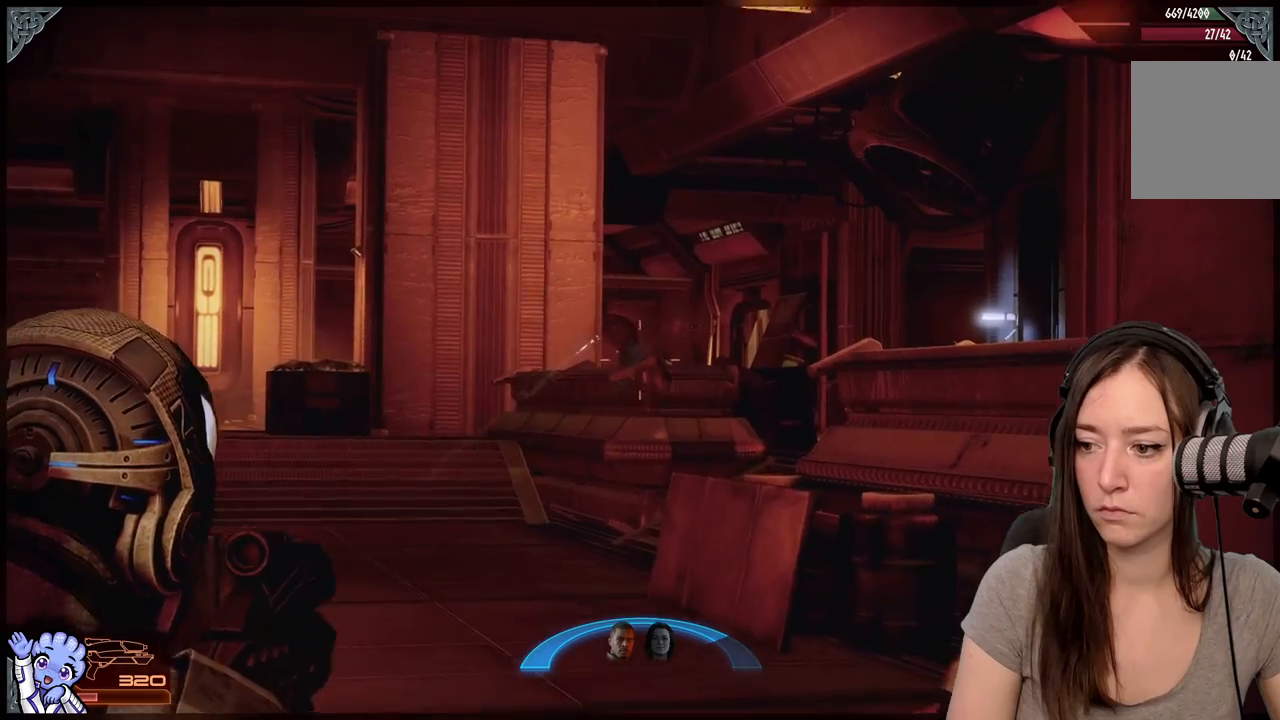
{"buttons": [], "left_stick": "down-right", "right_stick": "down-right", "events": [[83, "left_stick", "down-right"], [283, "right_stick", "down-right"]]}
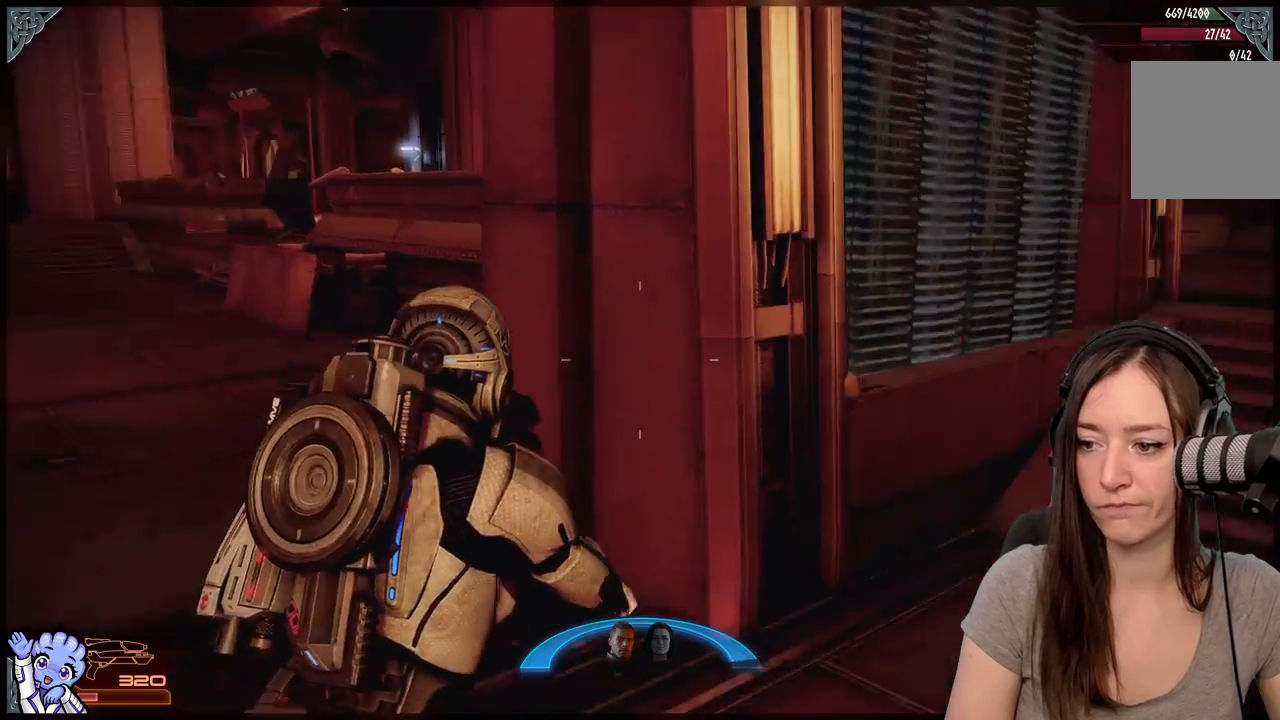
{"buttons": ["A"], "left_stick": "up", "right_stick": "center", "events": [[67, "left_stick", "right"], [233, "left_stick", "up-right"], [233, "right_stick", "center"], [383, "left_stick", "up"], [467, "A", "down"]]}
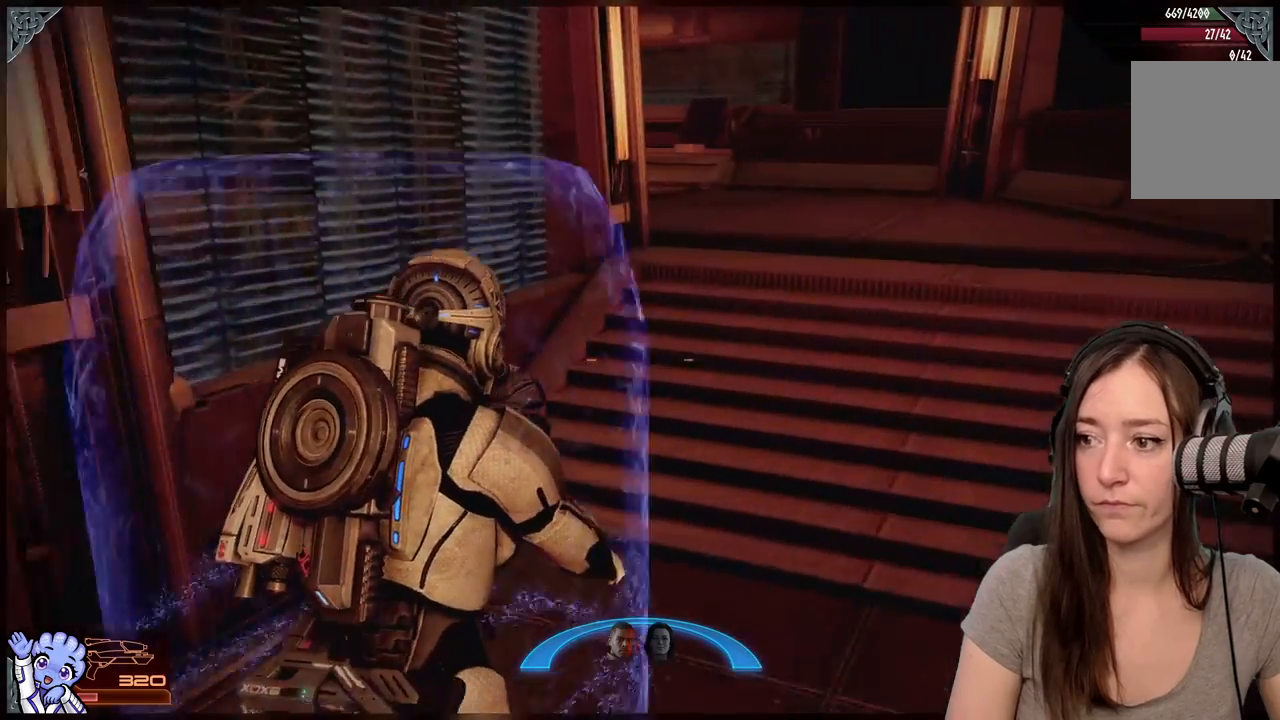
{"buttons": [], "left_stick": "up", "right_stick": "center", "events": [[450, "A", "up"]]}
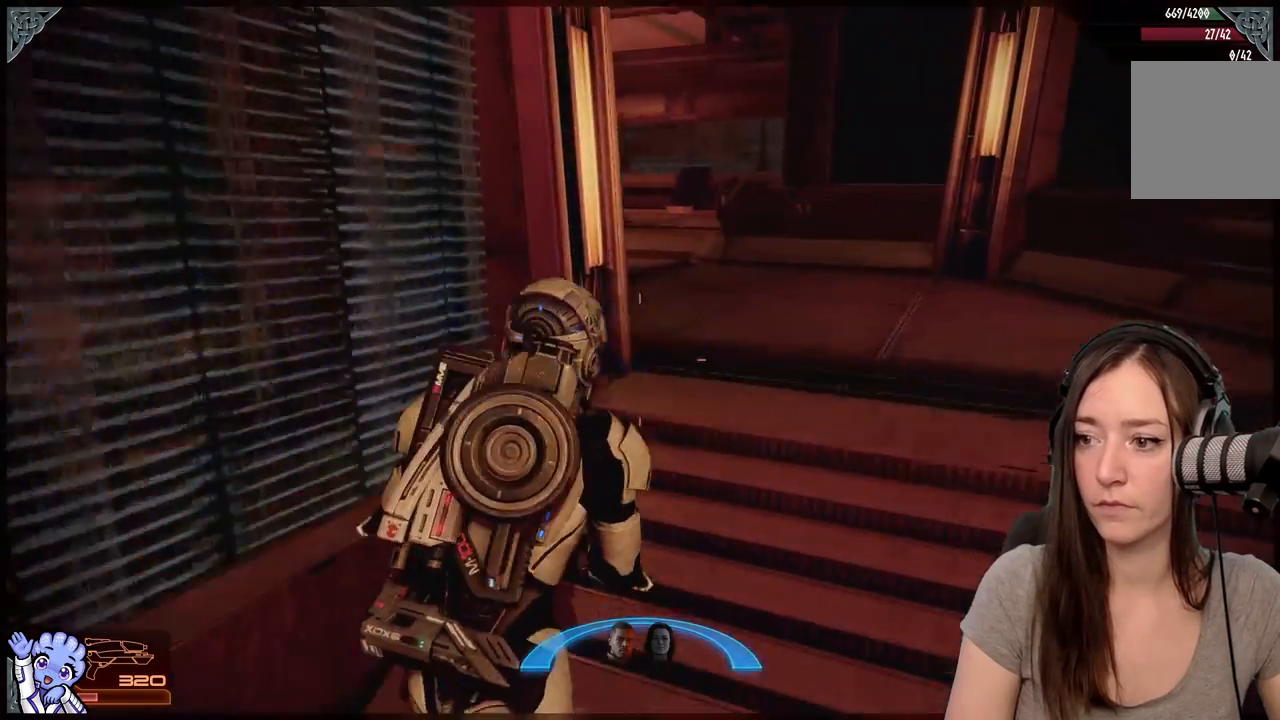
{"buttons": [], "left_stick": "right", "right_stick": "up-left", "events": [[167, "right_stick", "down-left"], [217, "right_stick", "left"], [417, "left_stick", "right"], [500, "right_stick", "up-left"]]}
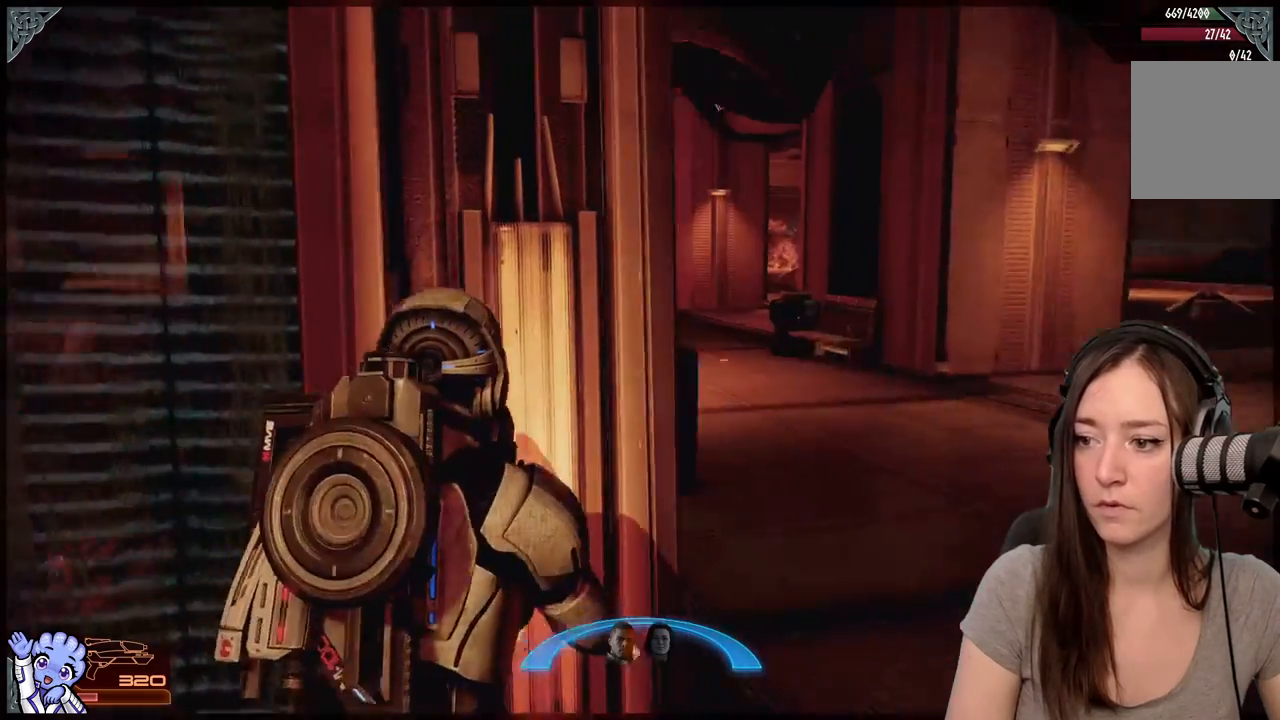
{"buttons": ["L1"], "left_stick": "down", "right_stick": "center", "events": [[117, "L1", "down"], [117, "left_stick", "center"], [183, "right_stick", "center"], [300, "left_stick", "down-left"], [417, "left_stick", "down"]]}
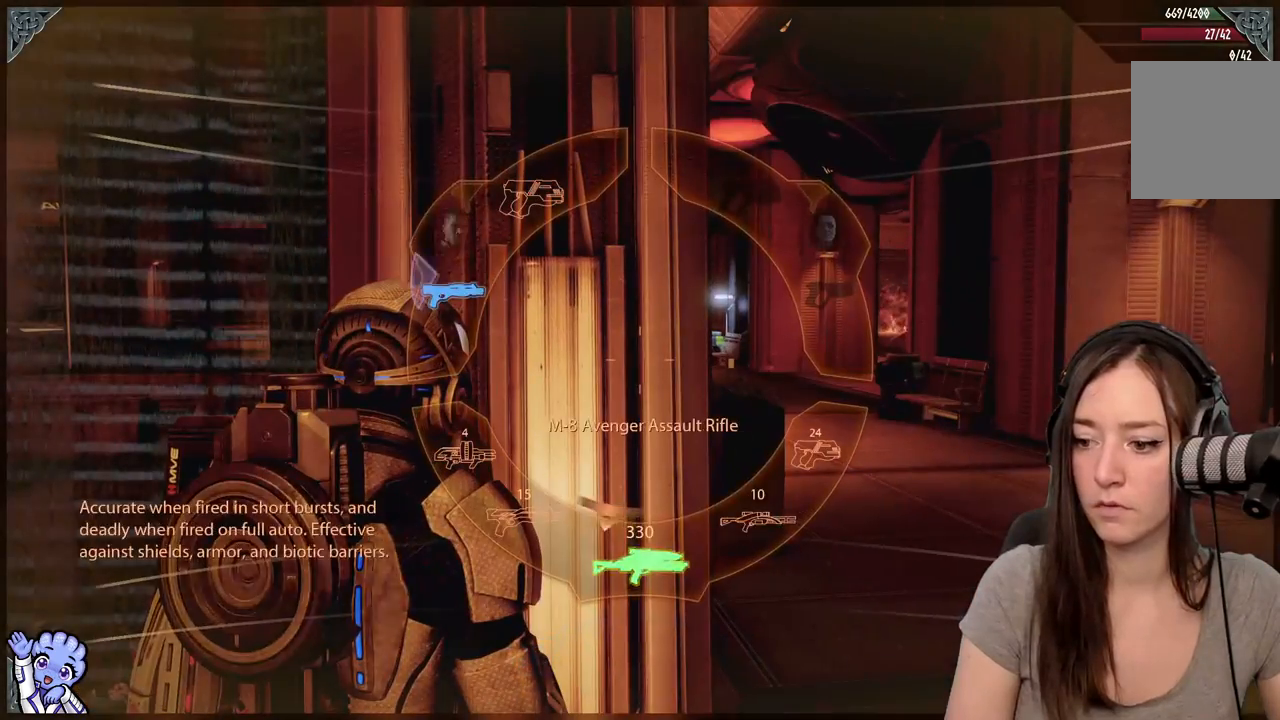
{"buttons": ["L1"], "left_stick": "down-right", "right_stick": "center", "events": [[217, "left_stick", "down-right"]]}
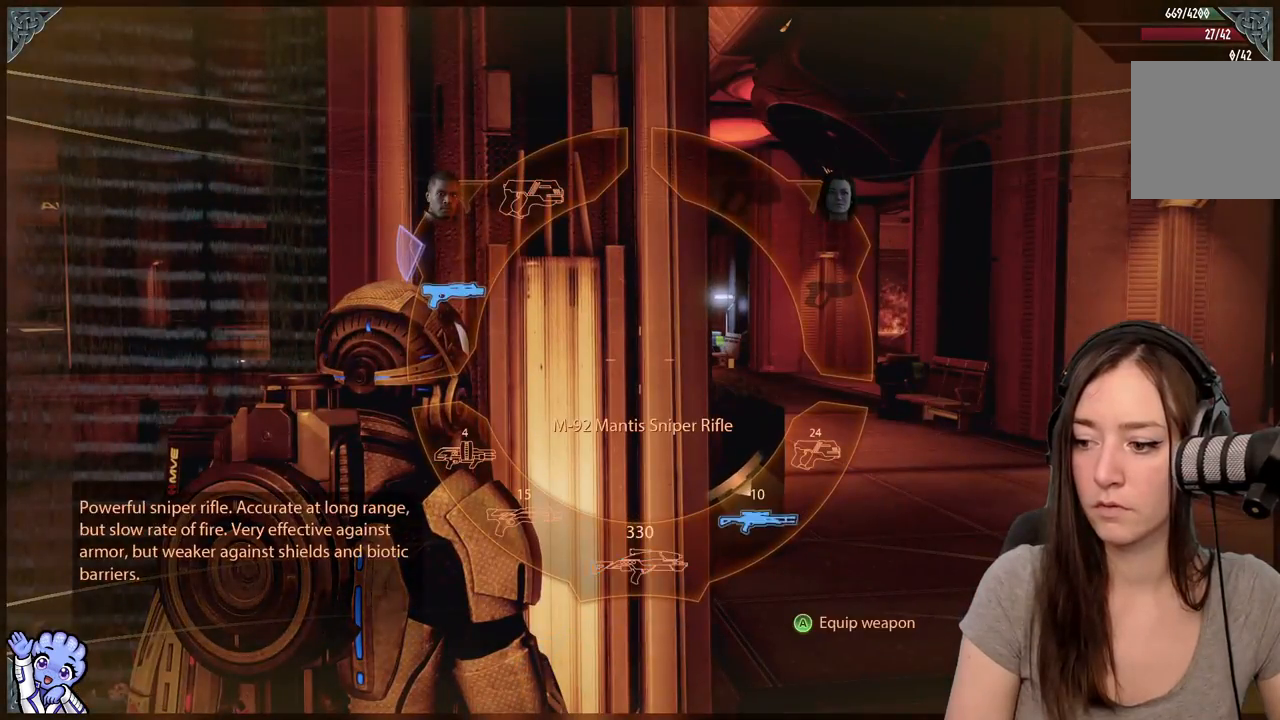
{"buttons": [], "left_stick": "up-right", "right_stick": "left", "events": [[67, "A", "down"], [150, "A", "up"], [150, "L1", "up"], [200, "left_stick", "center"], [300, "left_stick", "right"], [400, "left_stick", "up-right"], [467, "right_stick", "left"]]}